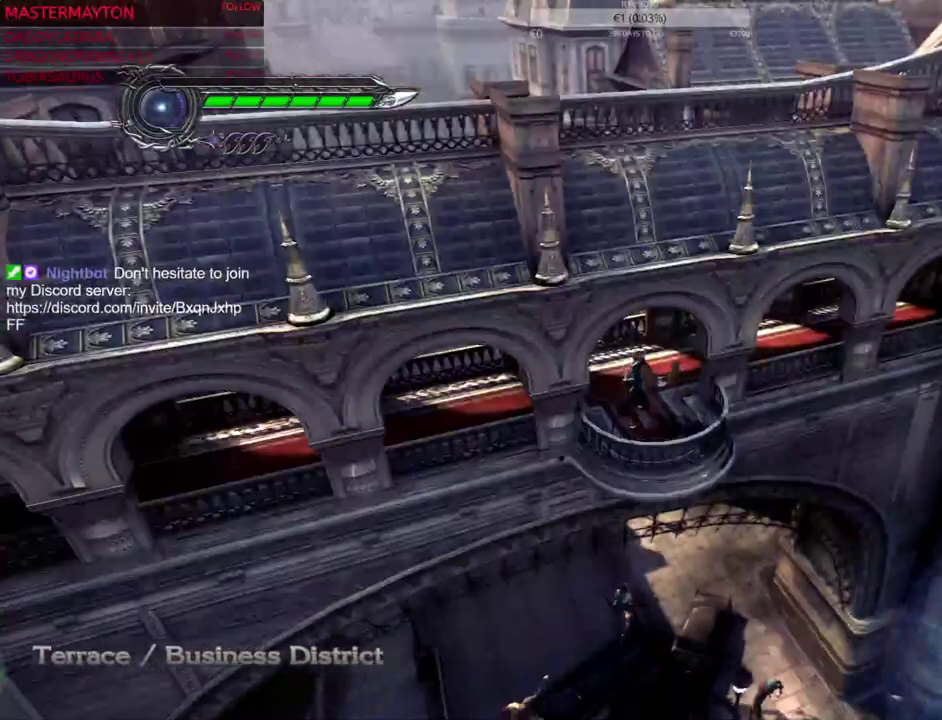
Gameplay with a controller (PlayStation layout); each line is a JSON object with the inputs held at the frame after it. Not read: DPAD_DOWN DPAD_LEFT DPAD_RIGHT DPAD_UP HOME L1 L3 R1 R3 SELECT TOUCHPAD.
{"buttons": [], "left_stick": "up-right", "right_stick": "center"}
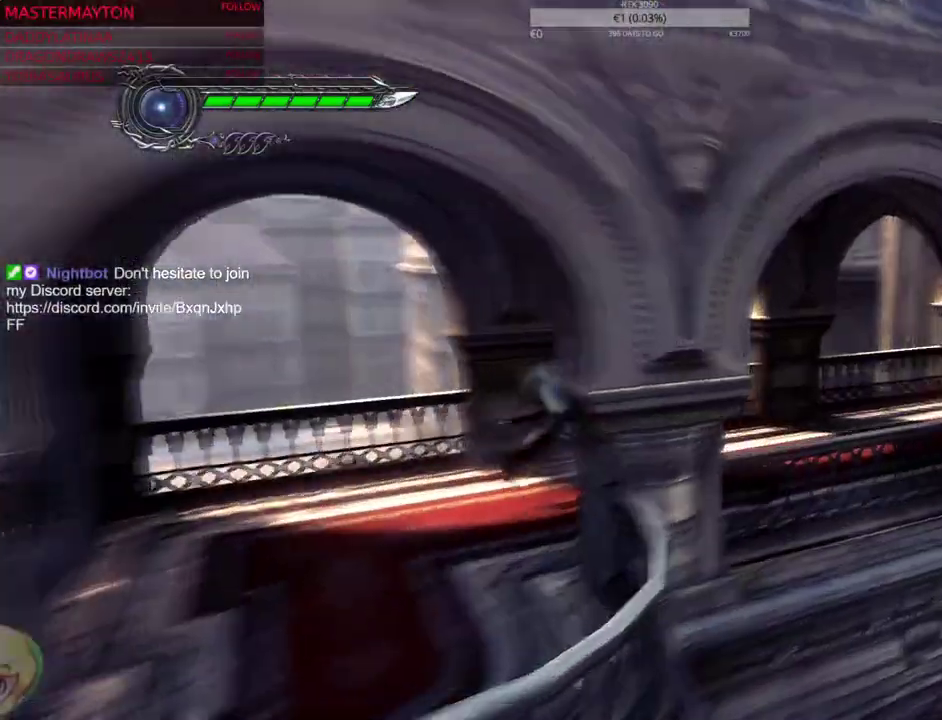
{"buttons": [], "left_stick": "up-right", "right_stick": "center"}
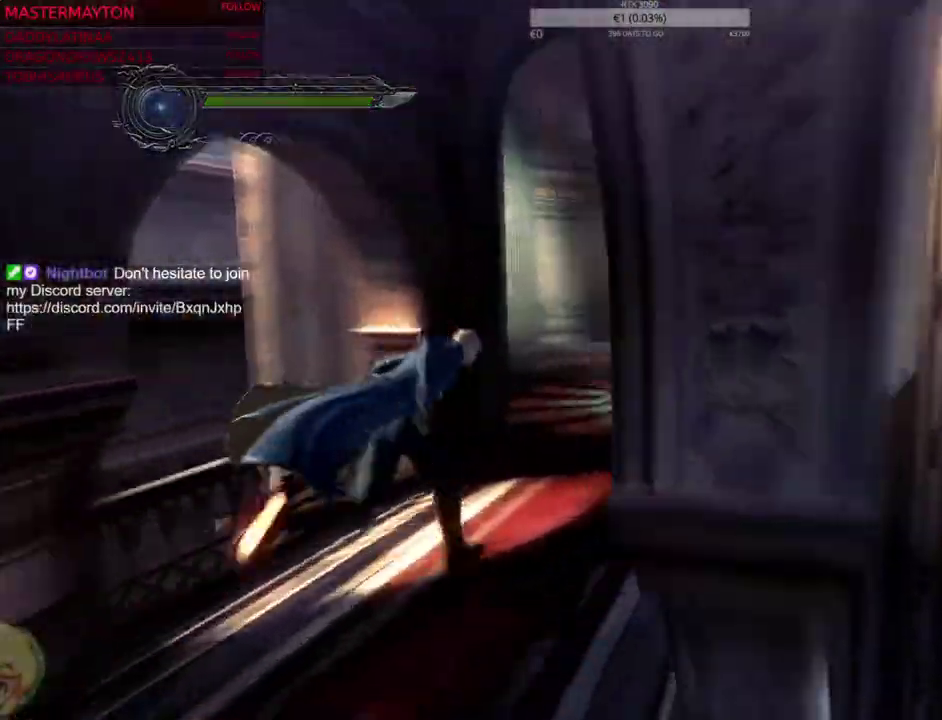
{"buttons": [], "left_stick": "up", "right_stick": "center"}
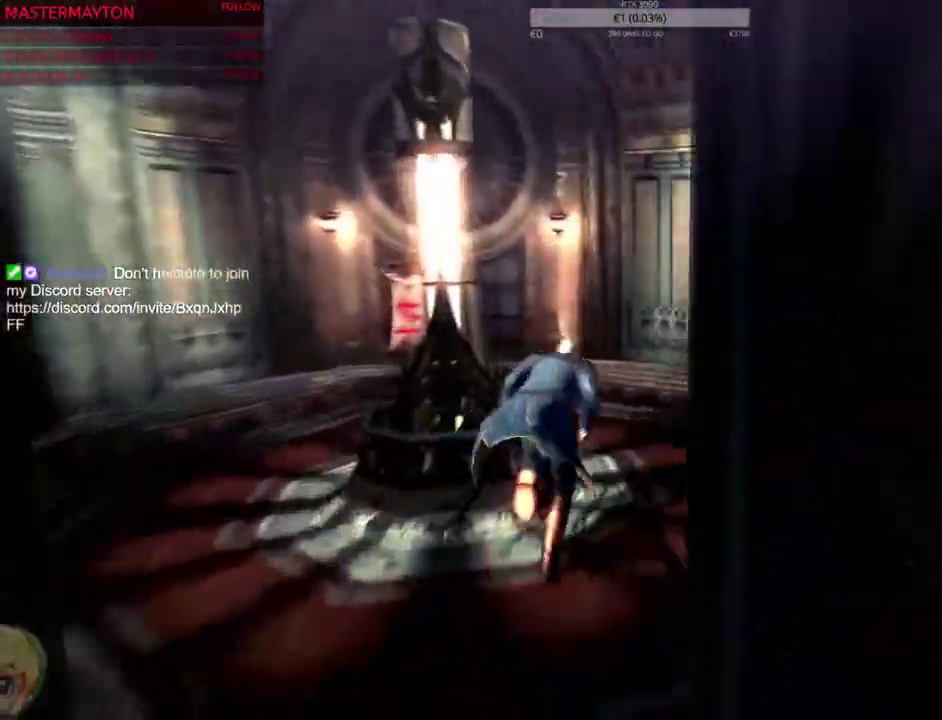
{"buttons": [], "left_stick": "up-right", "right_stick": "center"}
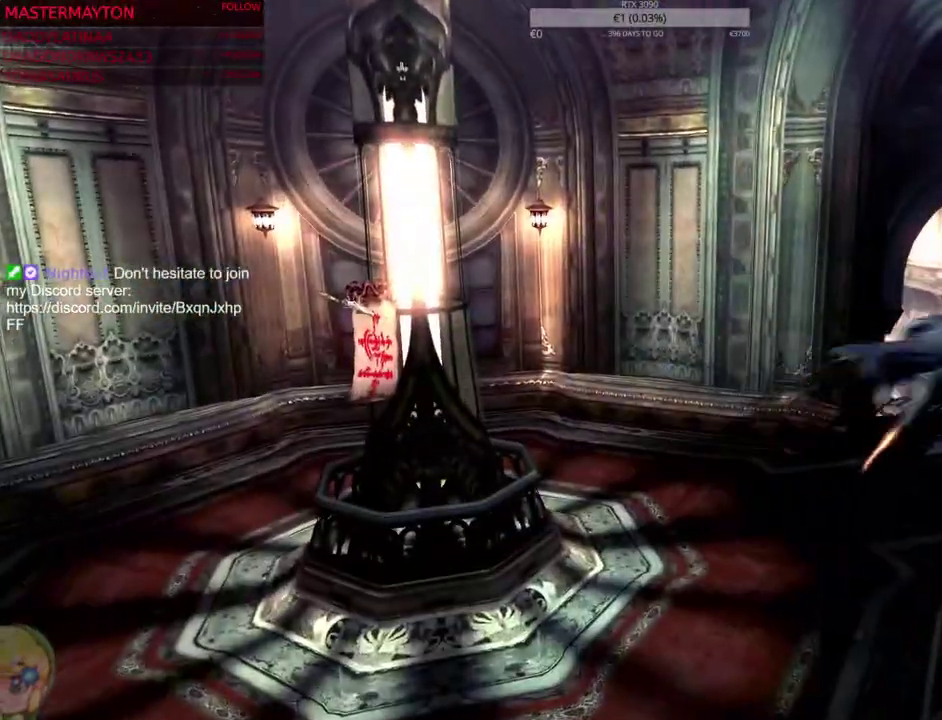
{"buttons": [], "left_stick": "up-right", "right_stick": "center"}